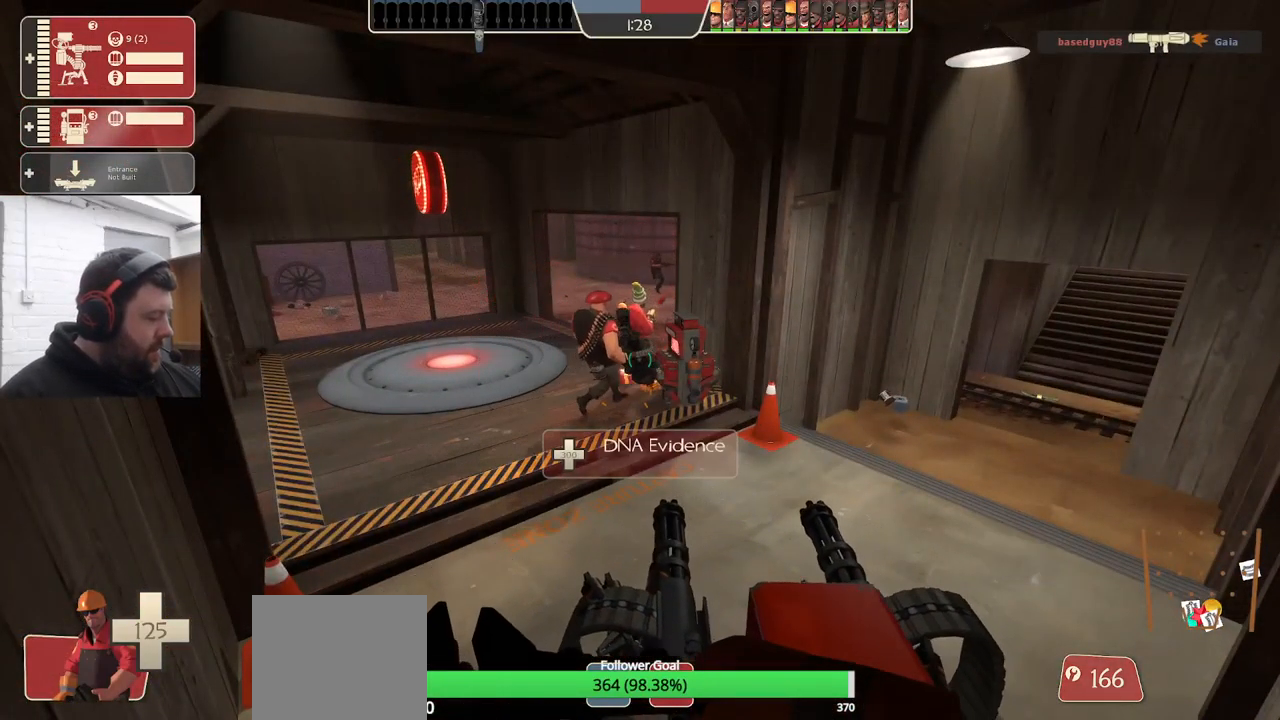
Gameplay with a controller (PlayStation layout); each line is a JSON object with the inputs held at the frame after it. "events" lists button and stick changes between this image and that frame as [ms after this image, input, new state], when the widget could be followed in between. Not read: SELECT.
{"buttons": [], "left_stick": "center", "right_stick": "center", "events": []}
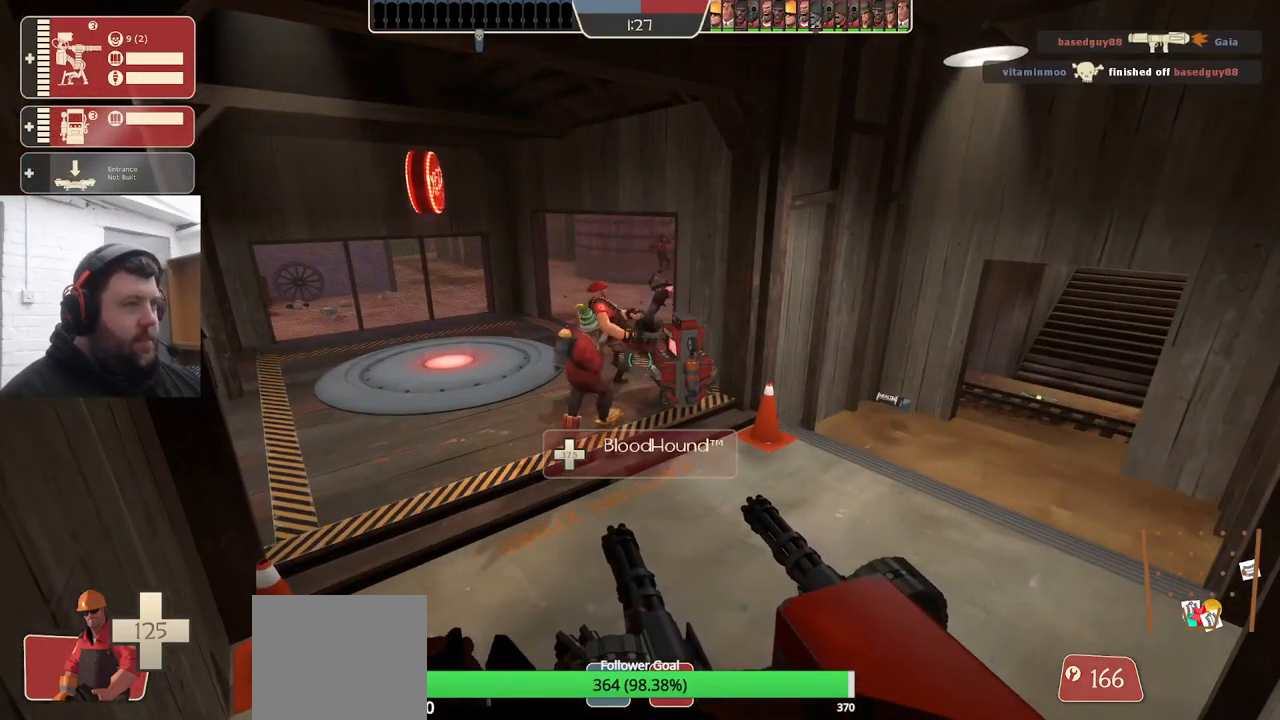
{"buttons": ["R2"], "left_stick": "center", "right_stick": "center", "events": [[100, "right_stick", "up"], [217, "right_stick", "center"], [250, "R2", "down"]]}
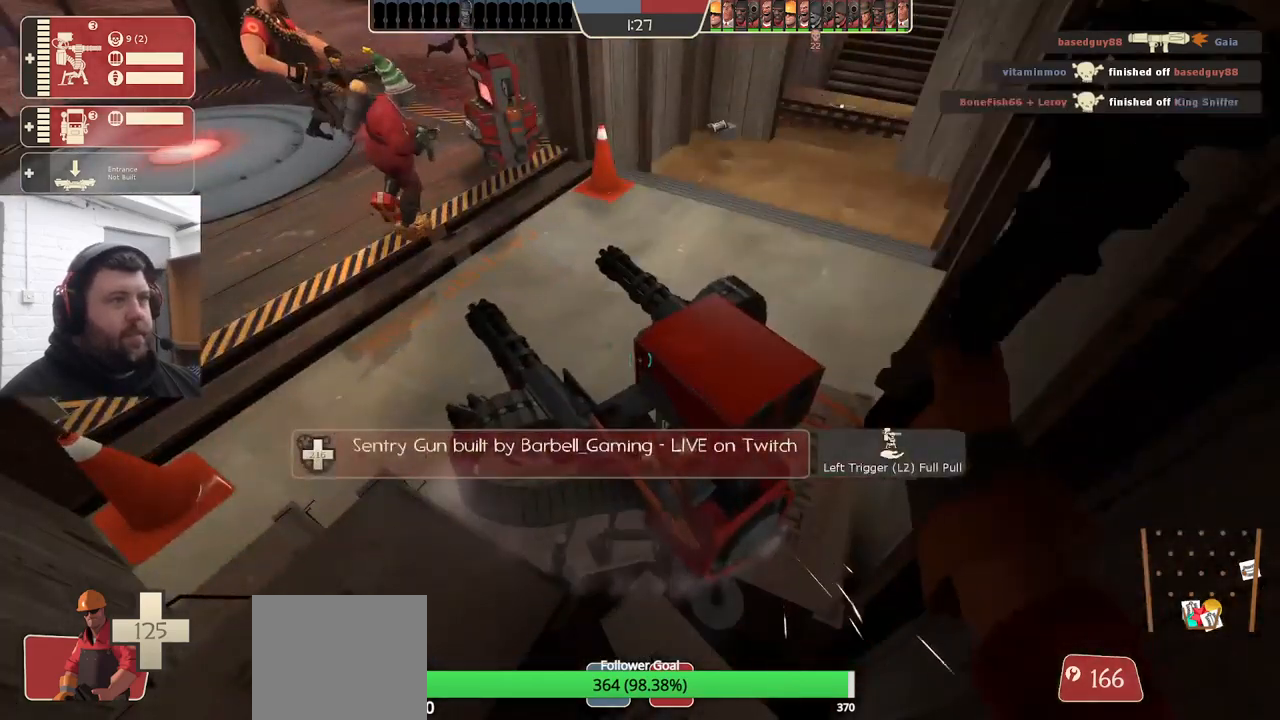
{"buttons": [], "left_stick": "center", "right_stick": "center", "events": [[17, "R2", "up"], [350, "right_stick", "down"], [467, "right_stick", "center"]]}
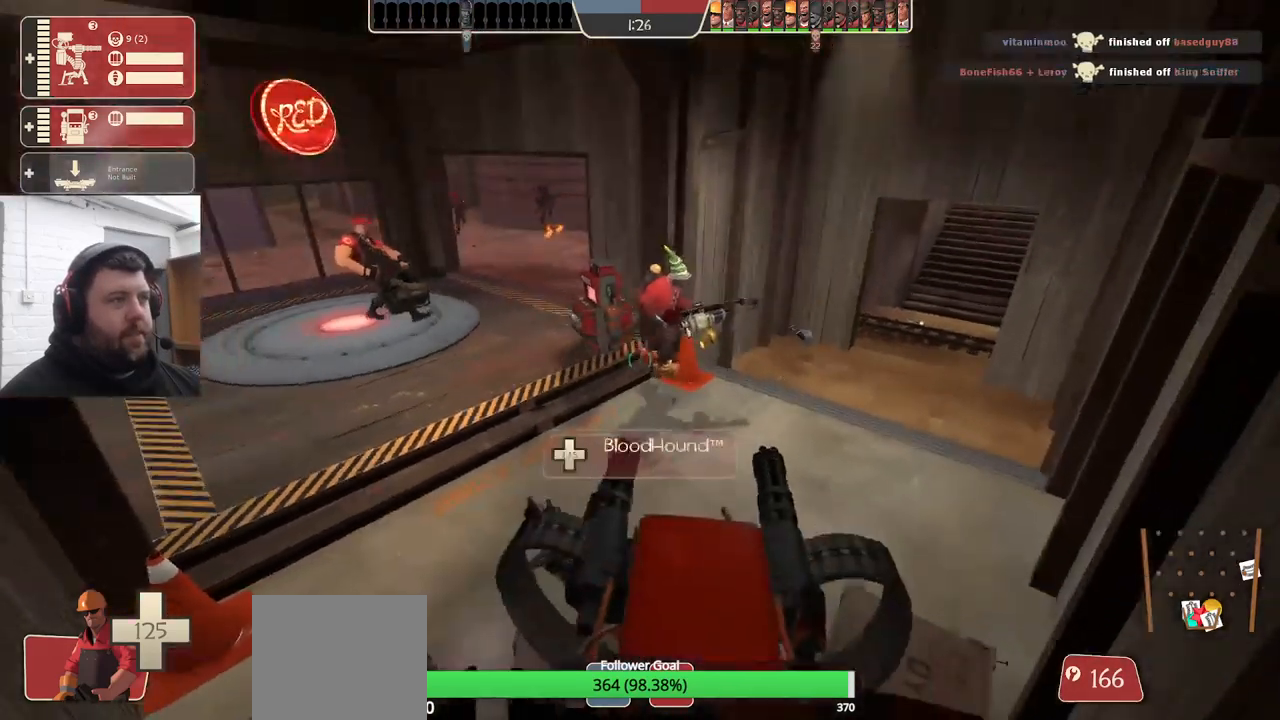
{"buttons": [], "left_stick": "center", "right_stick": "center", "events": []}
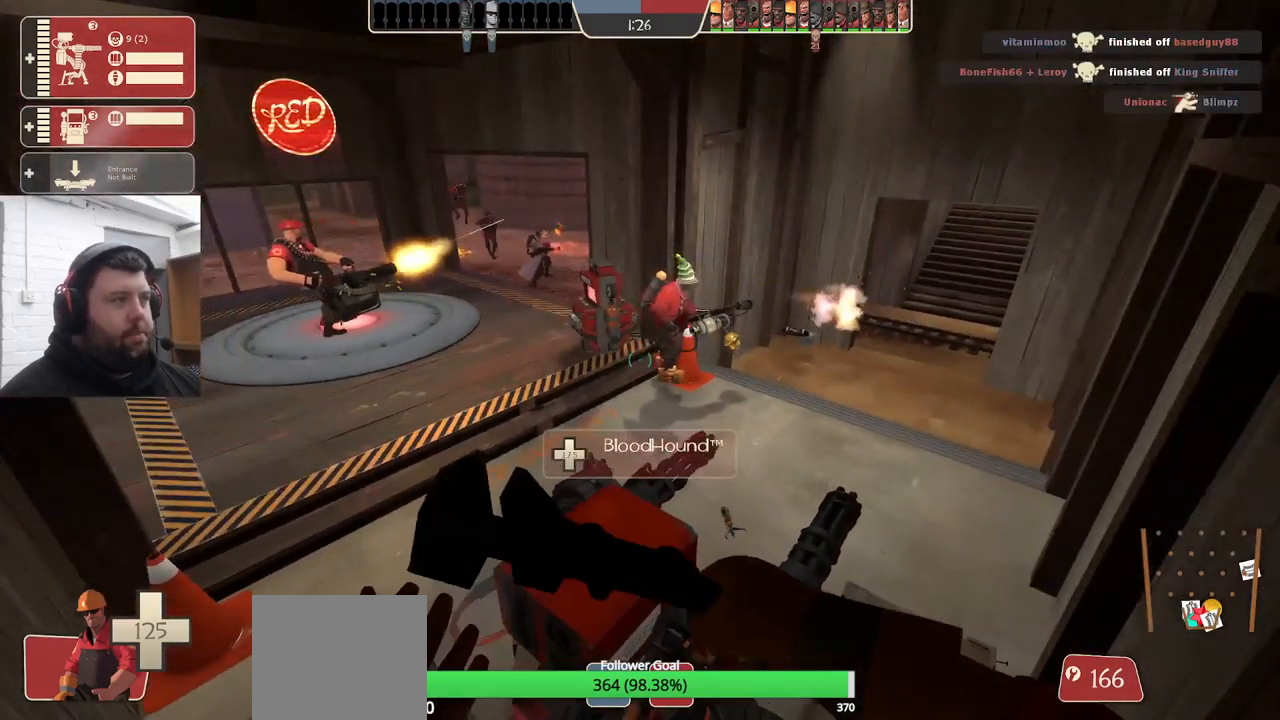
{"buttons": [], "left_stick": "center", "right_stick": "center", "events": []}
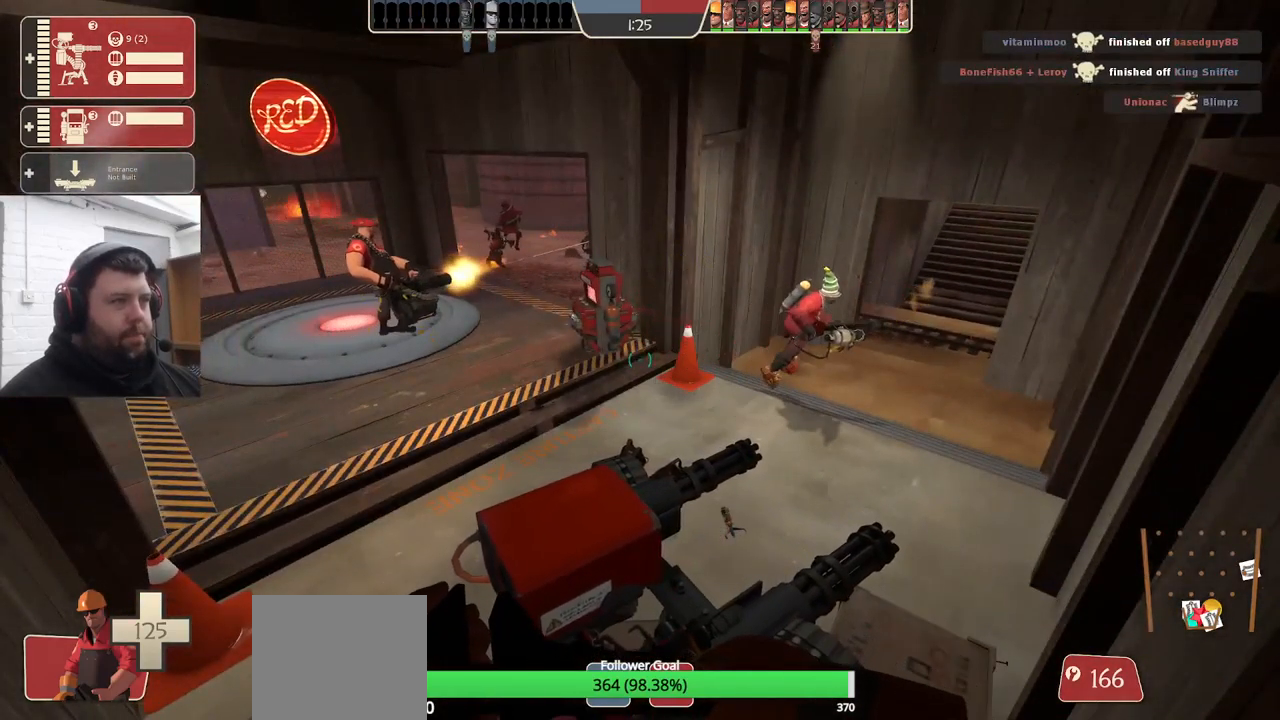
{"buttons": [], "left_stick": "center", "right_stick": "center", "events": []}
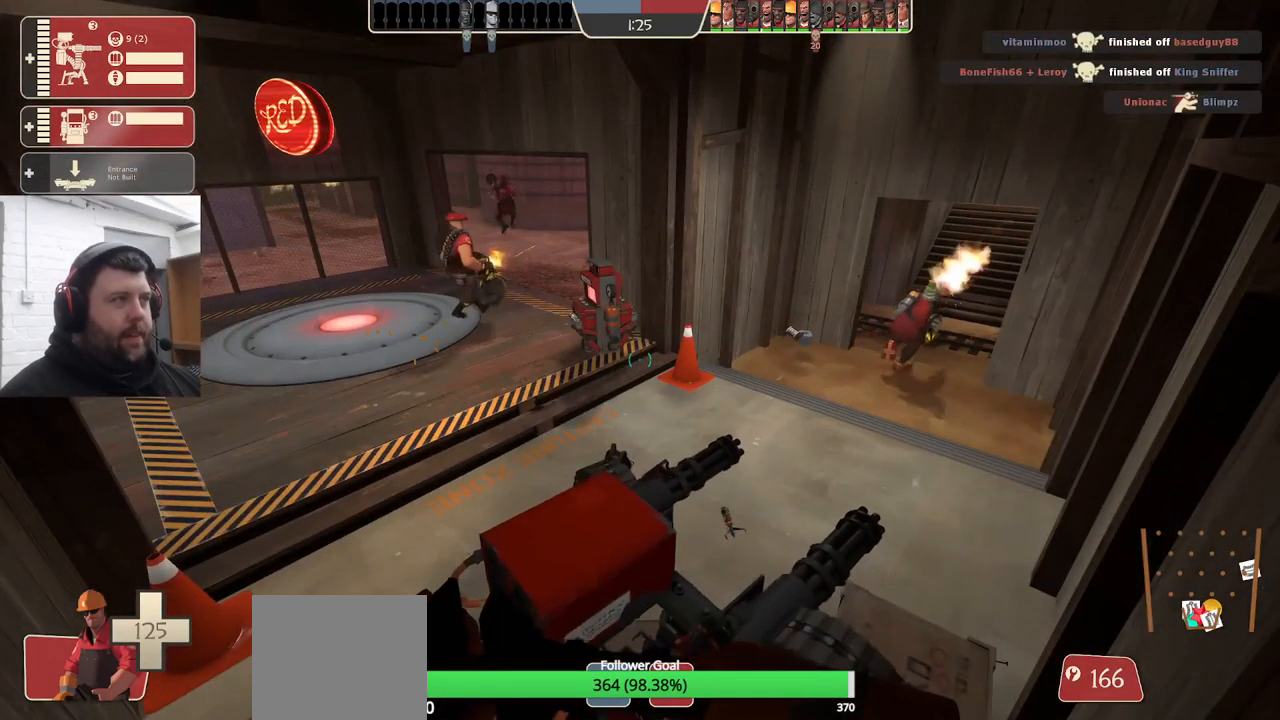
{"buttons": [], "left_stick": "center", "right_stick": "center", "events": []}
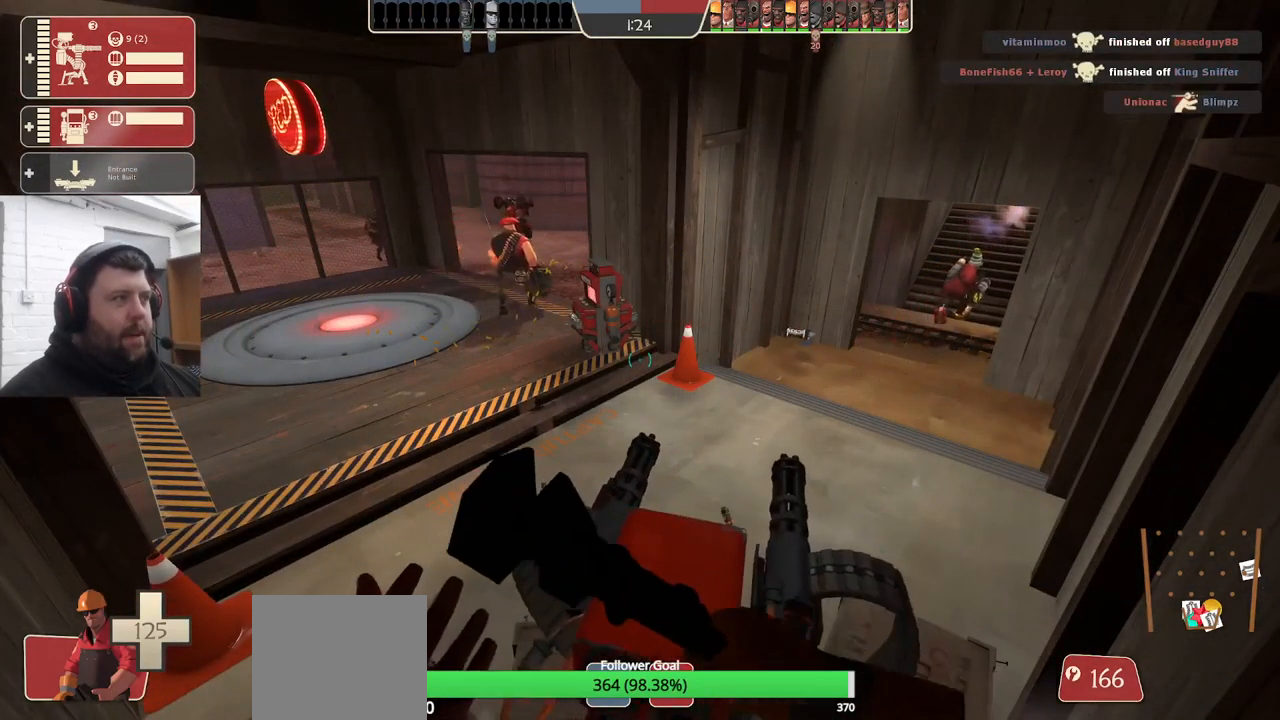
{"buttons": [], "left_stick": "center", "right_stick": "center", "events": [[150, "L3", "down"], [284, "L3", "up"]]}
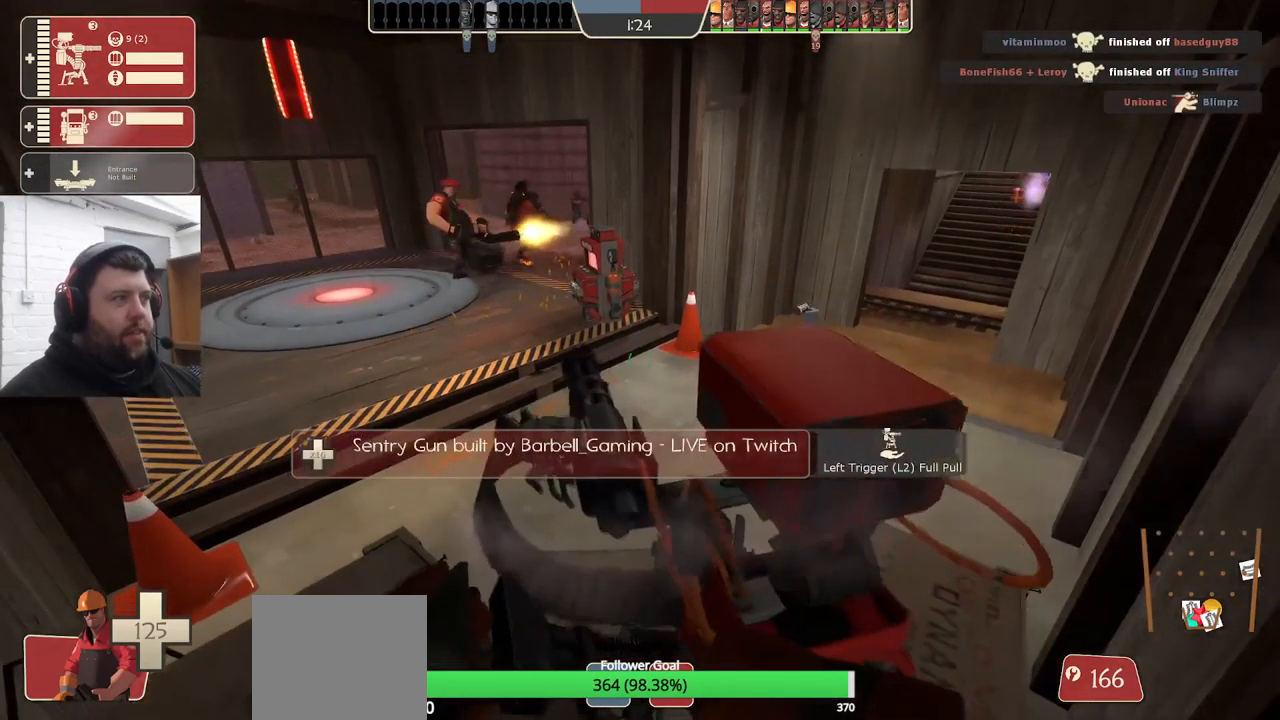
{"buttons": ["R2"], "left_stick": "center", "right_stick": "center", "events": [[117, "R2", "down"]]}
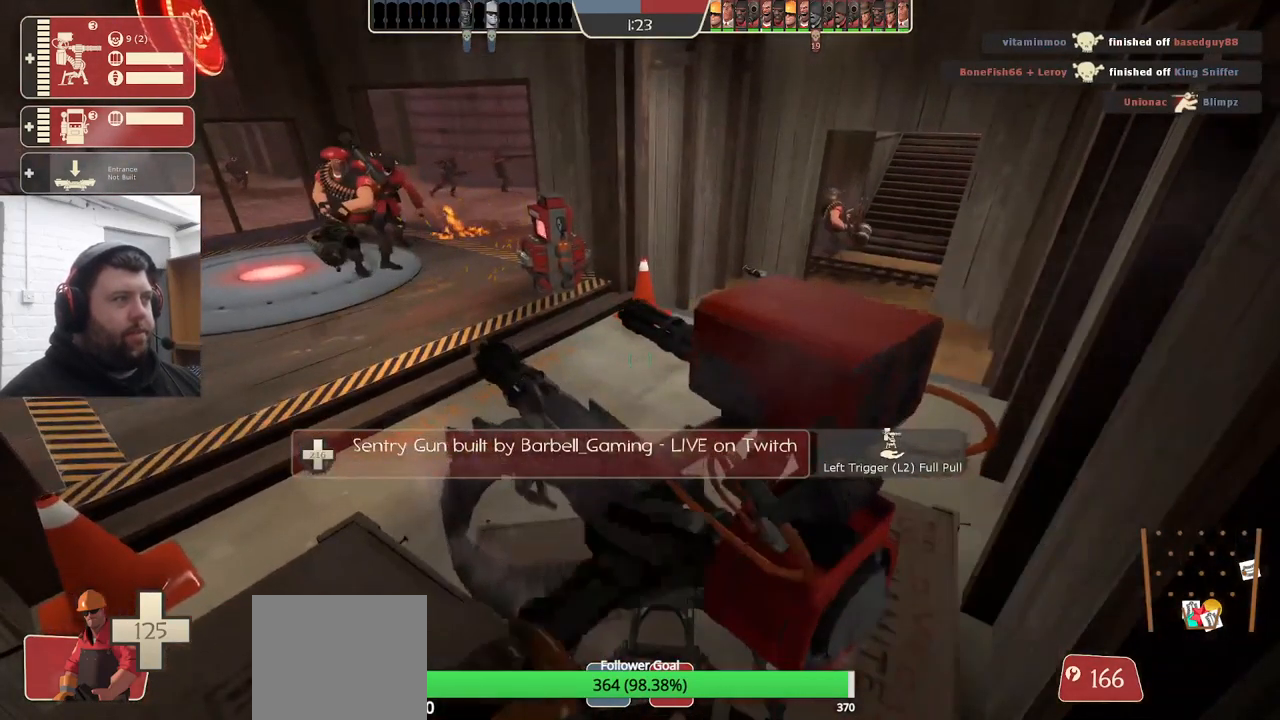
{"buttons": ["R2"], "left_stick": "center", "right_stick": "center", "events": []}
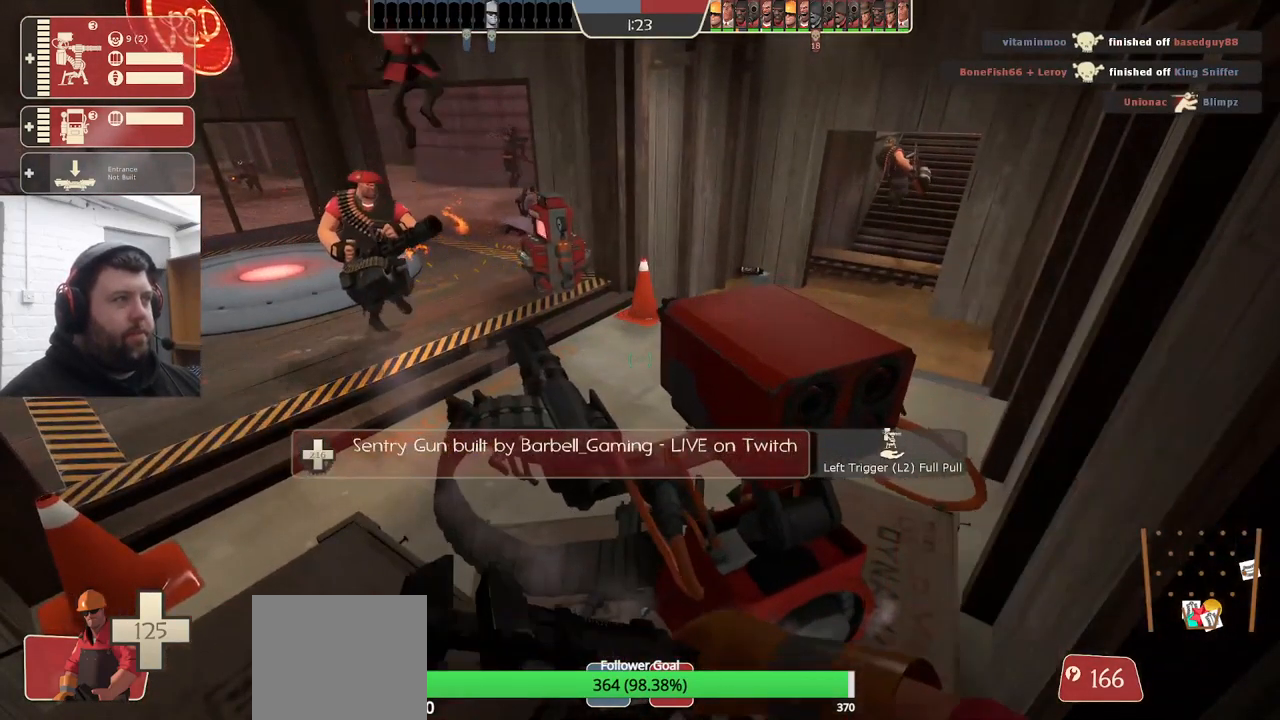
{"buttons": ["R2"], "left_stick": "center", "right_stick": "center", "events": []}
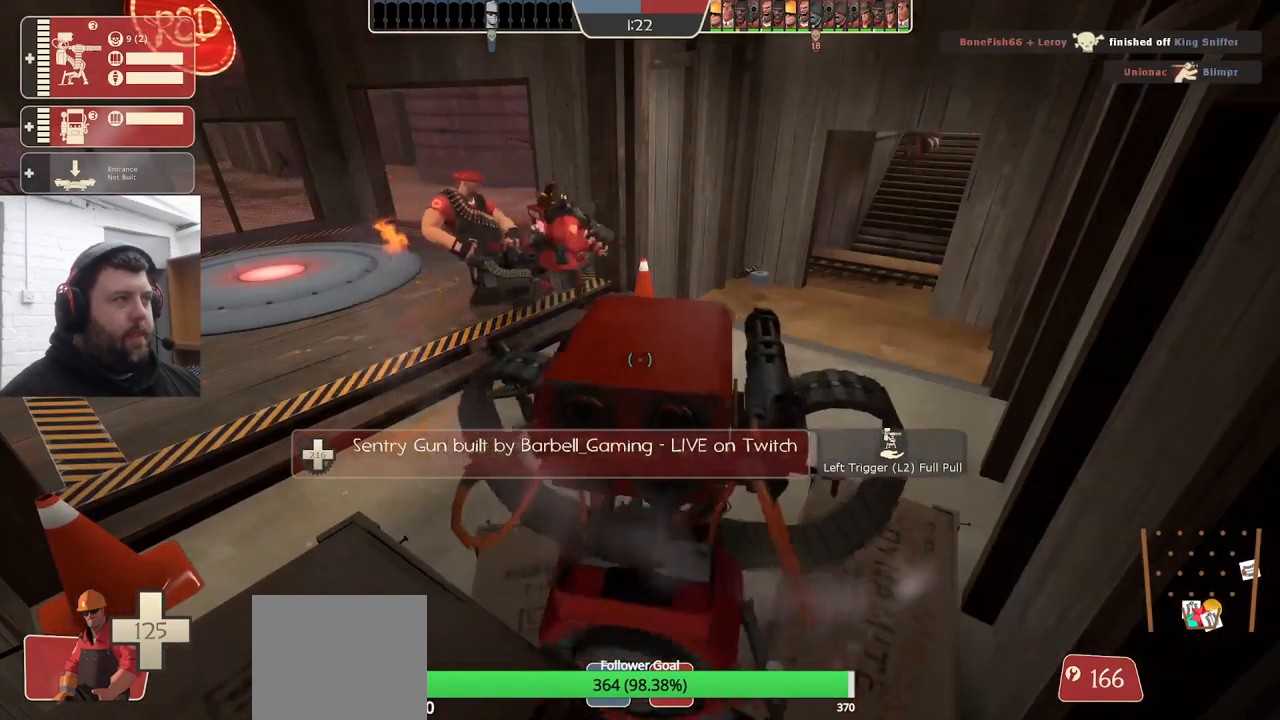
{"buttons": ["R2"], "left_stick": "center", "right_stick": "center", "events": []}
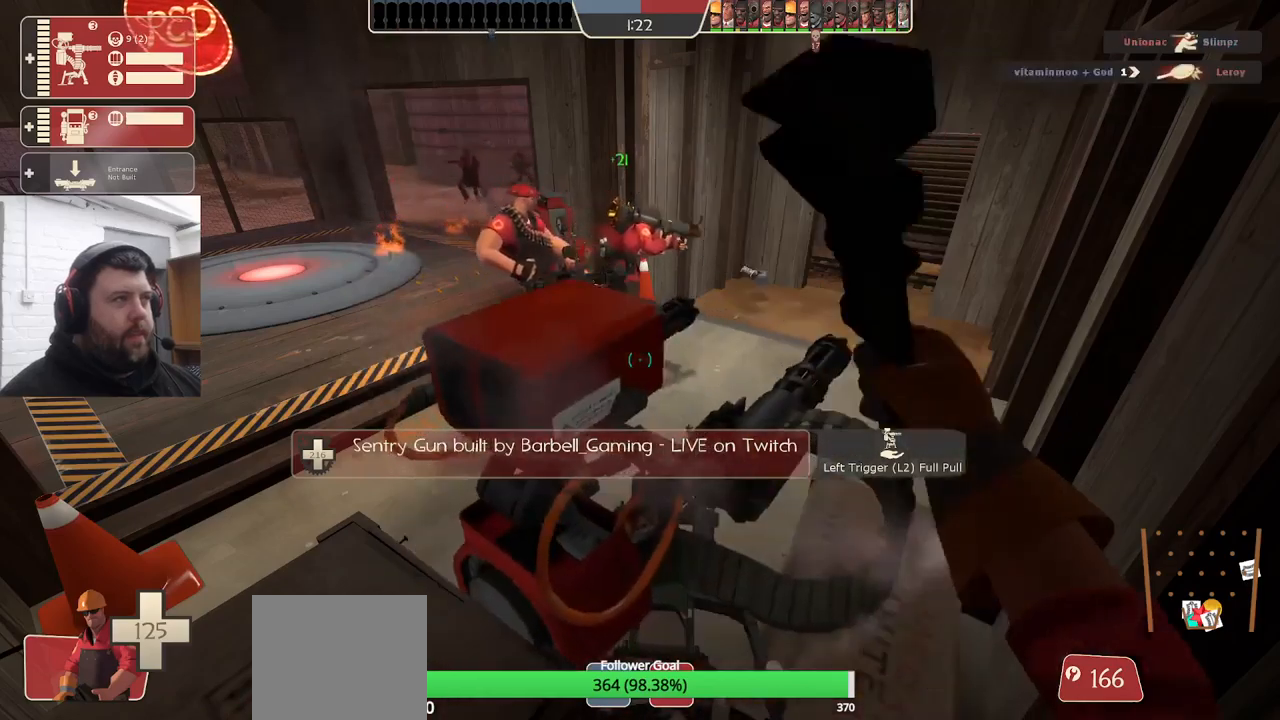
{"buttons": ["R2"], "left_stick": "center", "right_stick": "center", "events": []}
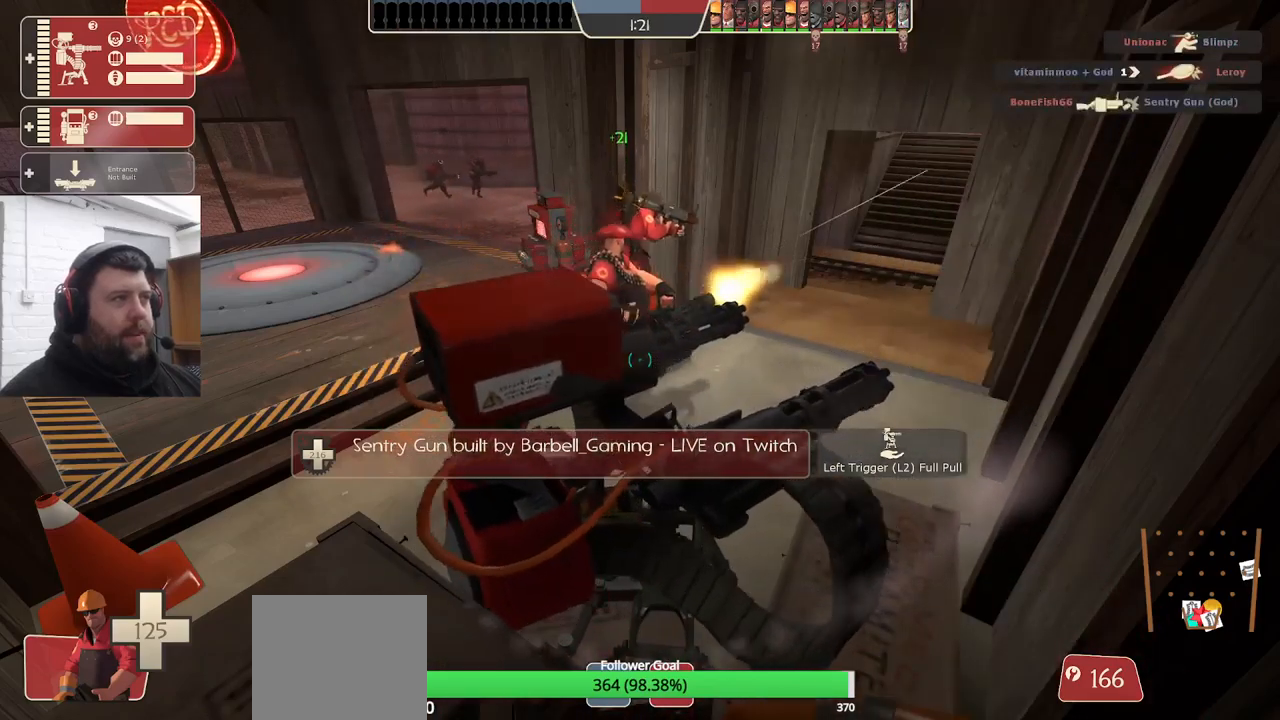
{"buttons": ["R2"], "left_stick": "center", "right_stick": "center", "events": []}
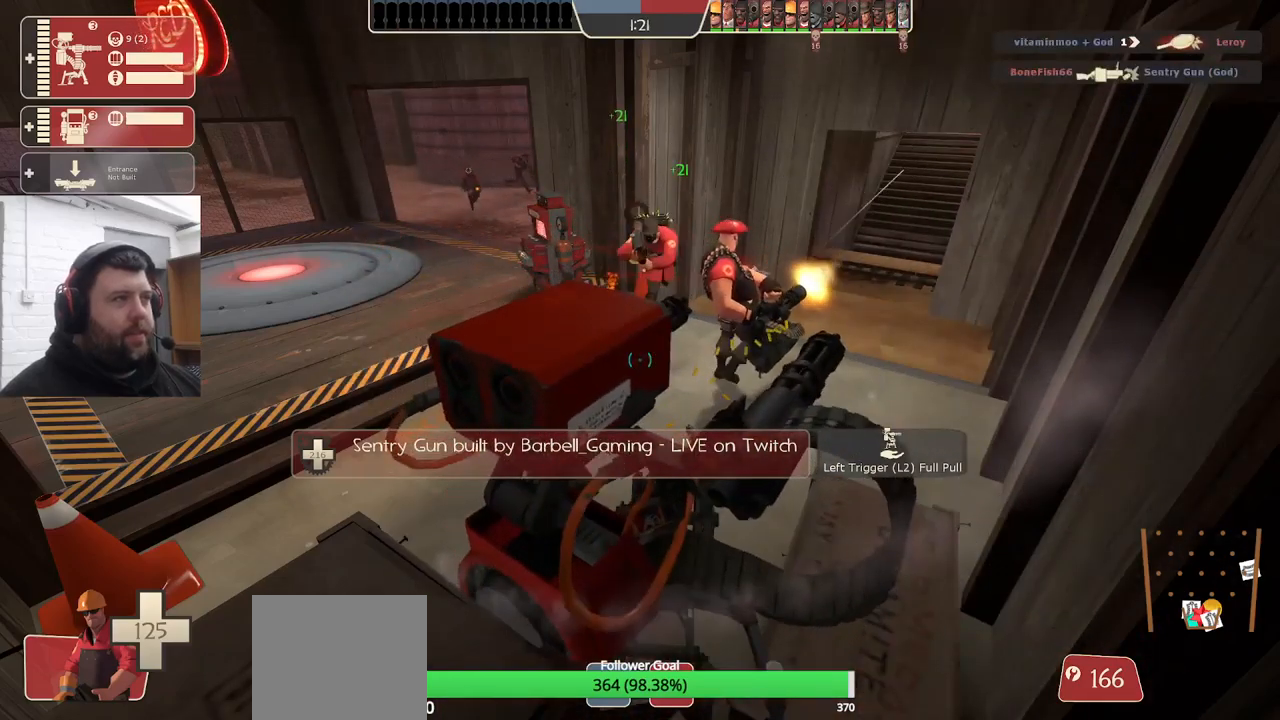
{"buttons": ["CIRCLE"], "left_stick": "center", "right_stick": "center", "events": [[83, "right_stick", "down-left"], [150, "R2", "up"], [233, "right_stick", "center"], [467, "CIRCLE", "down"]]}
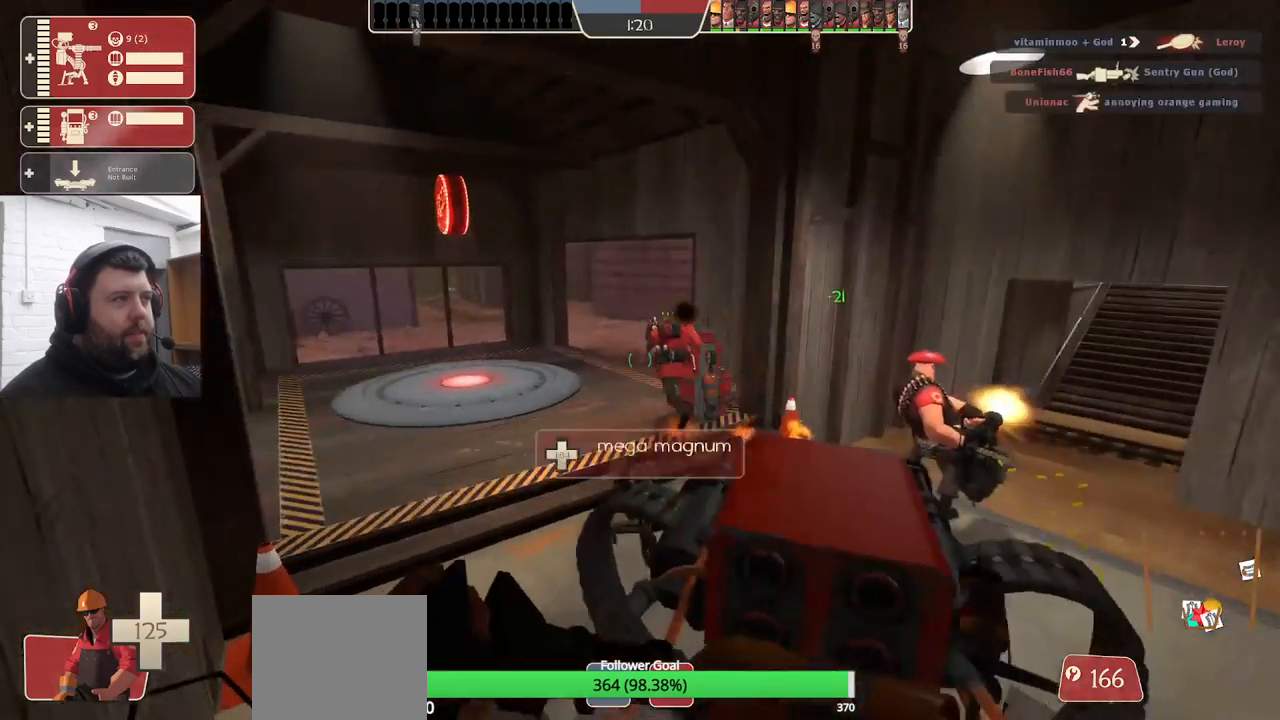
{"buttons": [], "left_stick": "center", "right_stick": "center", "events": [[50, "CIRCLE", "up"]]}
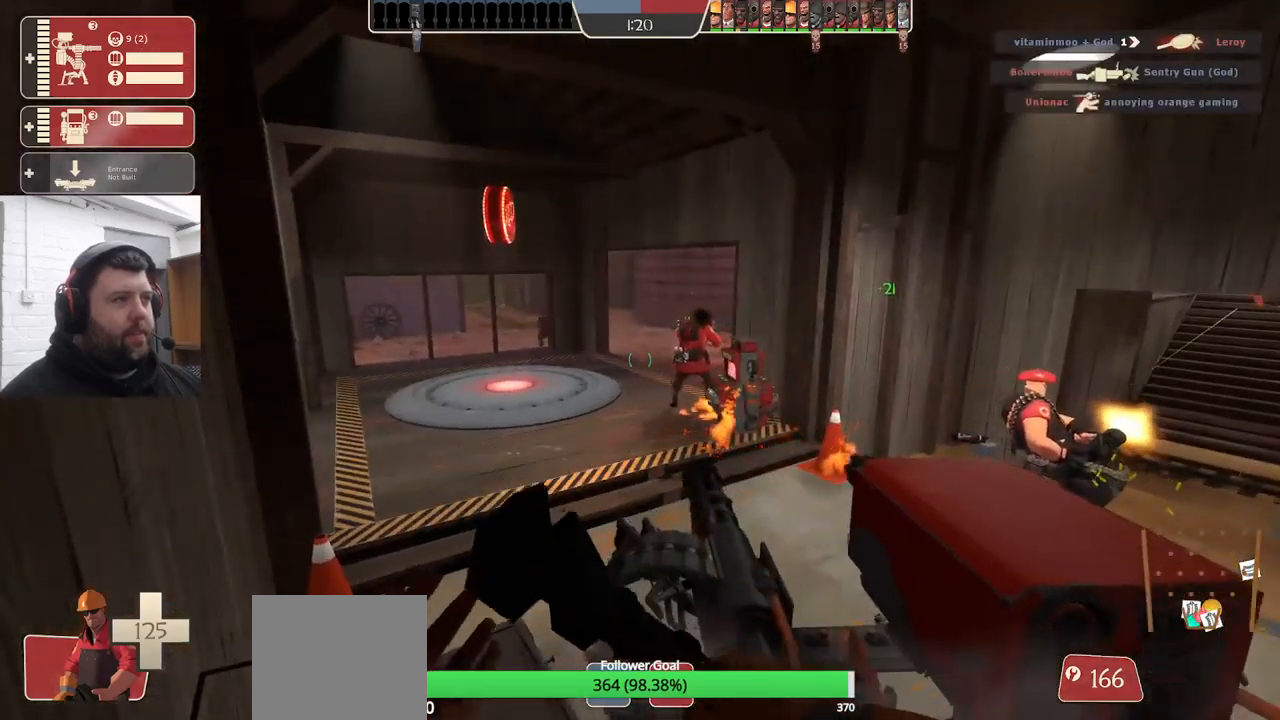
{"buttons": [], "left_stick": "center", "right_stick": "center", "events": []}
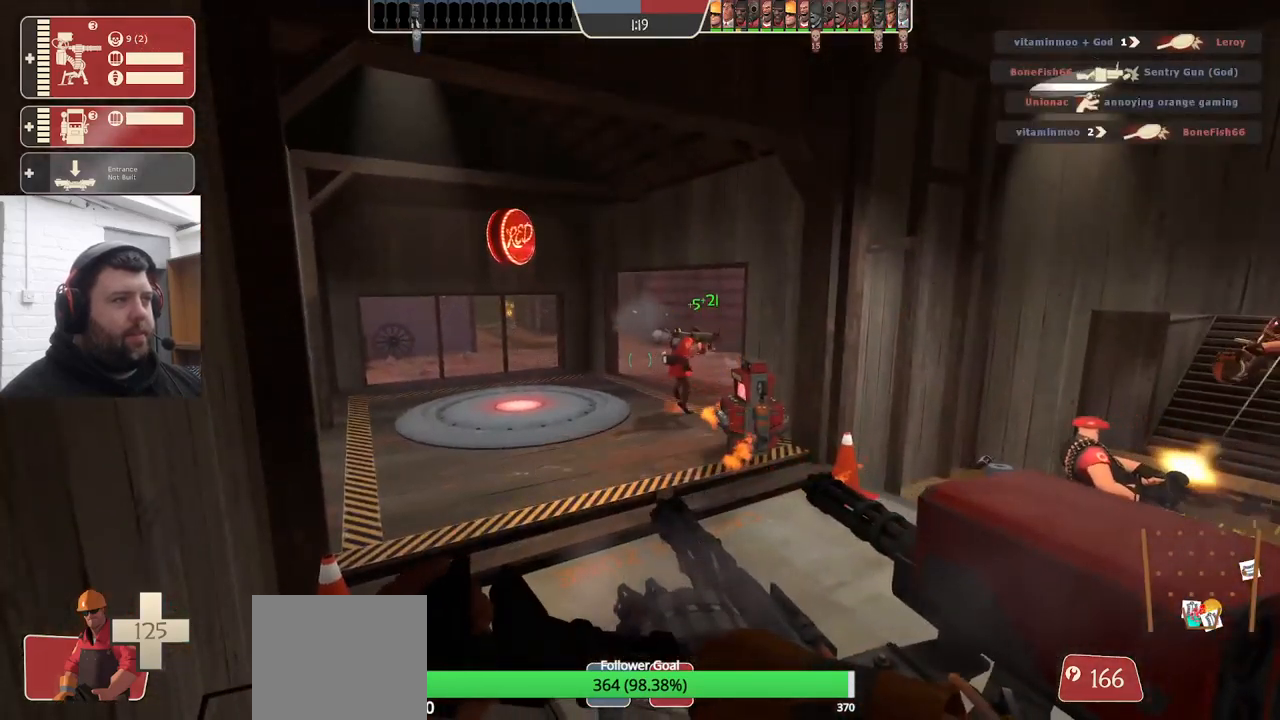
{"buttons": [], "left_stick": "center", "right_stick": "center", "events": [[50, "CIRCLE", "down"], [100, "CIRCLE", "up"], [200, "CIRCLE", "down"], [283, "CIRCLE", "up"], [350, "CIRCLE", "down"], [467, "CIRCLE", "up"]]}
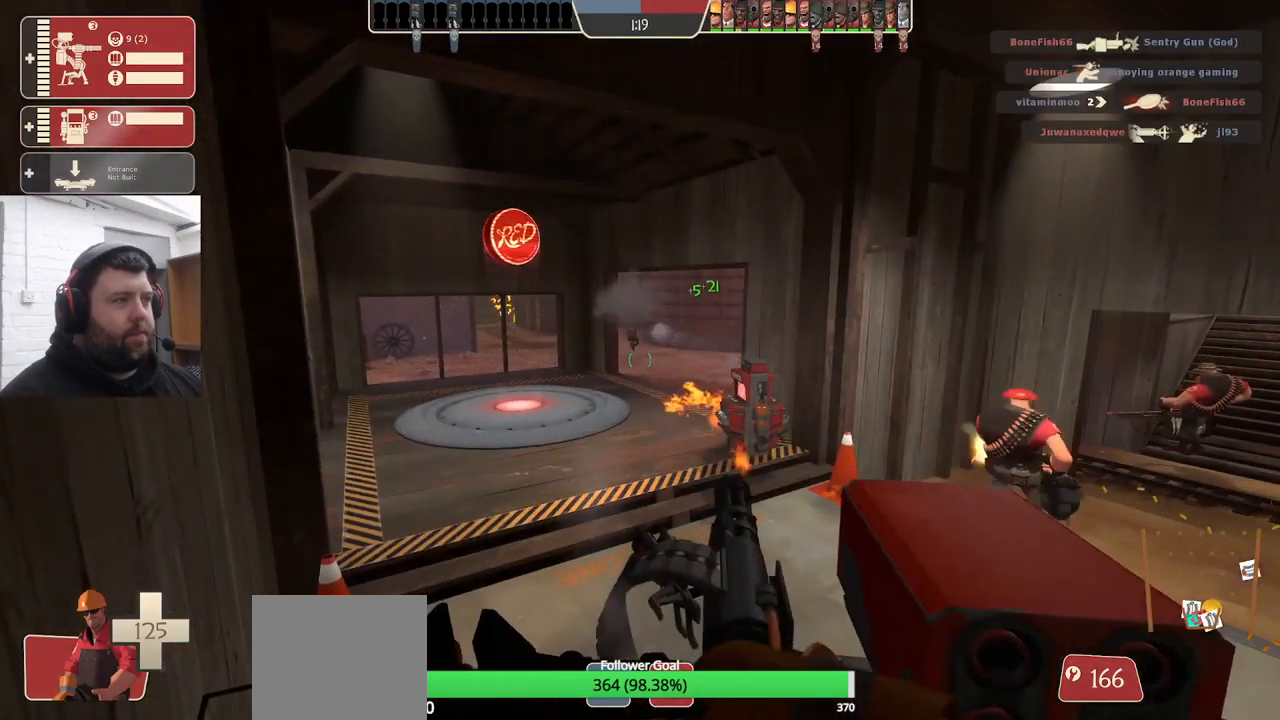
{"buttons": [], "left_stick": "center", "right_stick": "center", "events": [[33, "CIRCLE", "down"], [133, "CIRCLE", "up"], [200, "CIRCLE", "down"], [283, "CIRCLE", "up"], [367, "CIRCLE", "down"], [433, "CIRCLE", "up"]]}
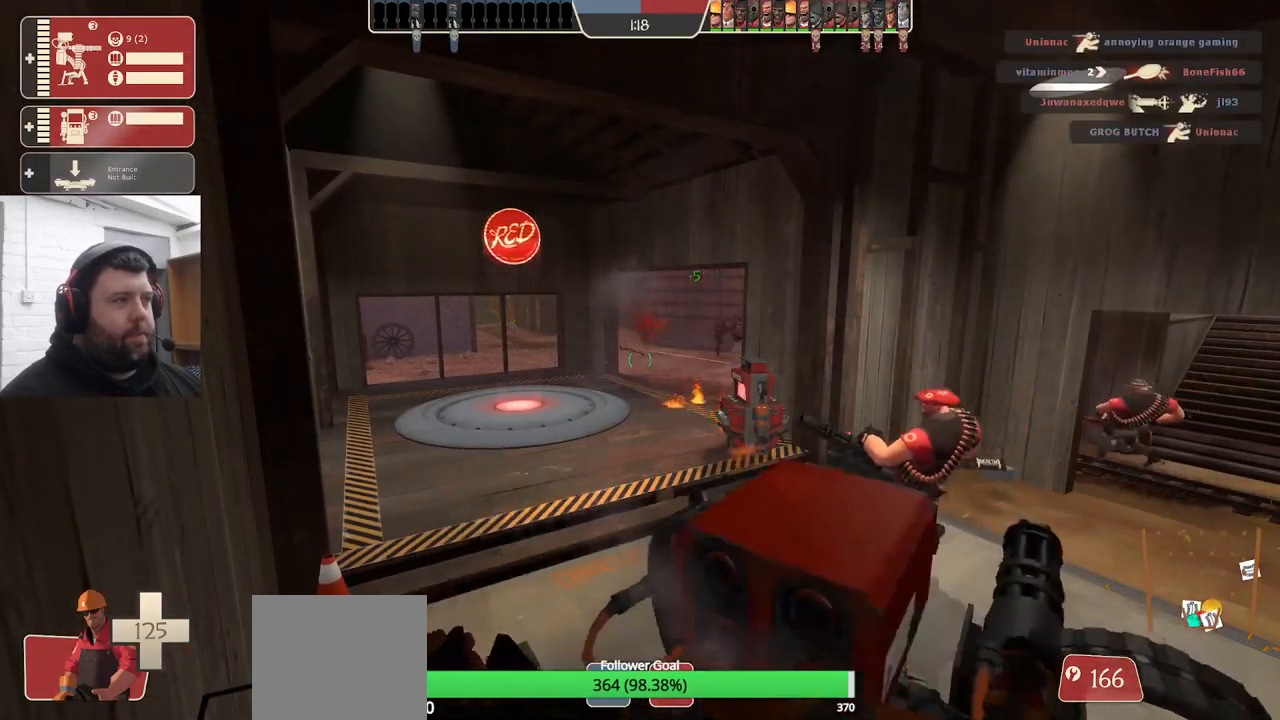
{"buttons": ["R2"], "left_stick": "center", "right_stick": "center", "events": [[350, "R2", "down"], [350, "right_stick", "up-right"], [467, "right_stick", "center"]]}
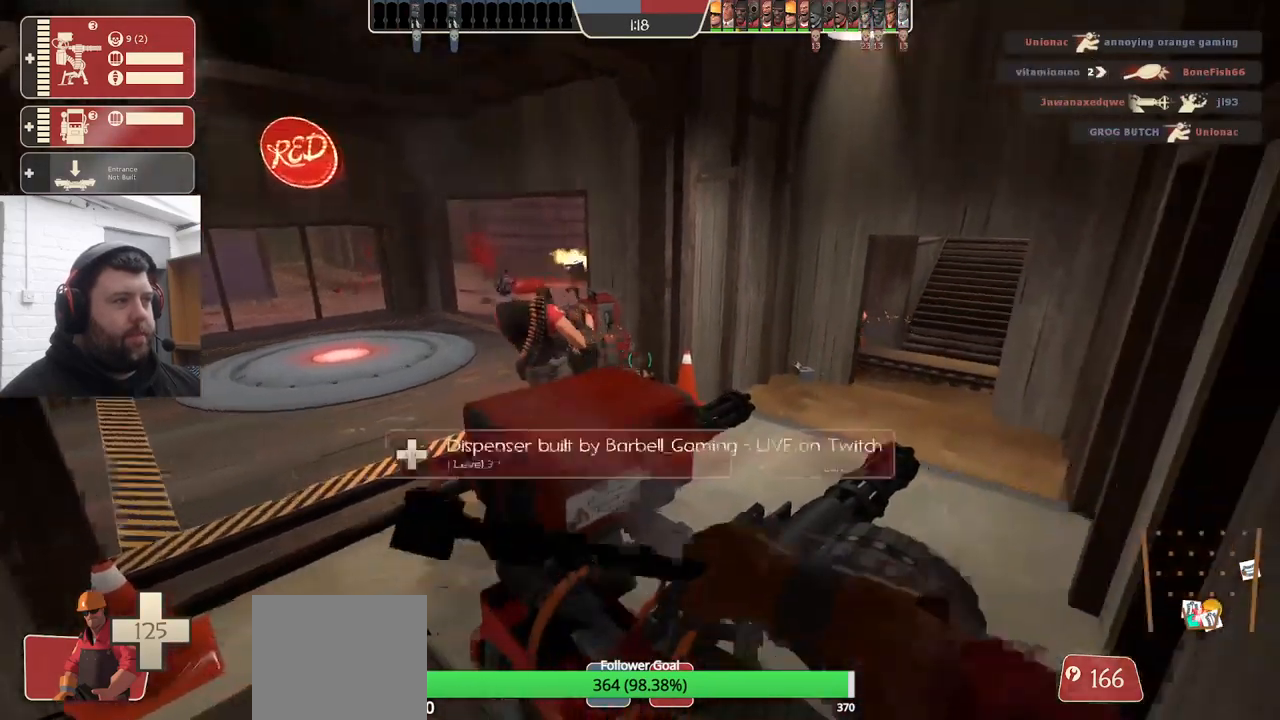
{"buttons": [], "left_stick": "center", "right_stick": "center", "events": [[183, "R2", "up"]]}
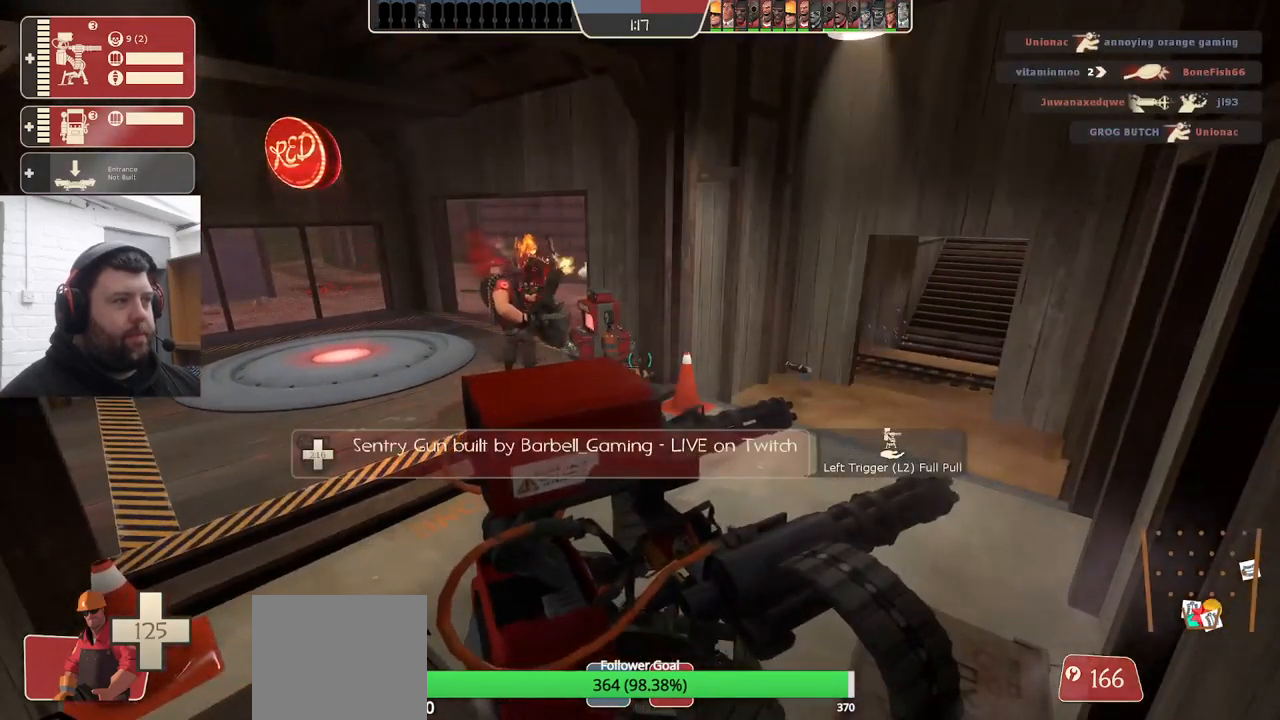
{"buttons": [], "left_stick": "center", "right_stick": "center", "events": []}
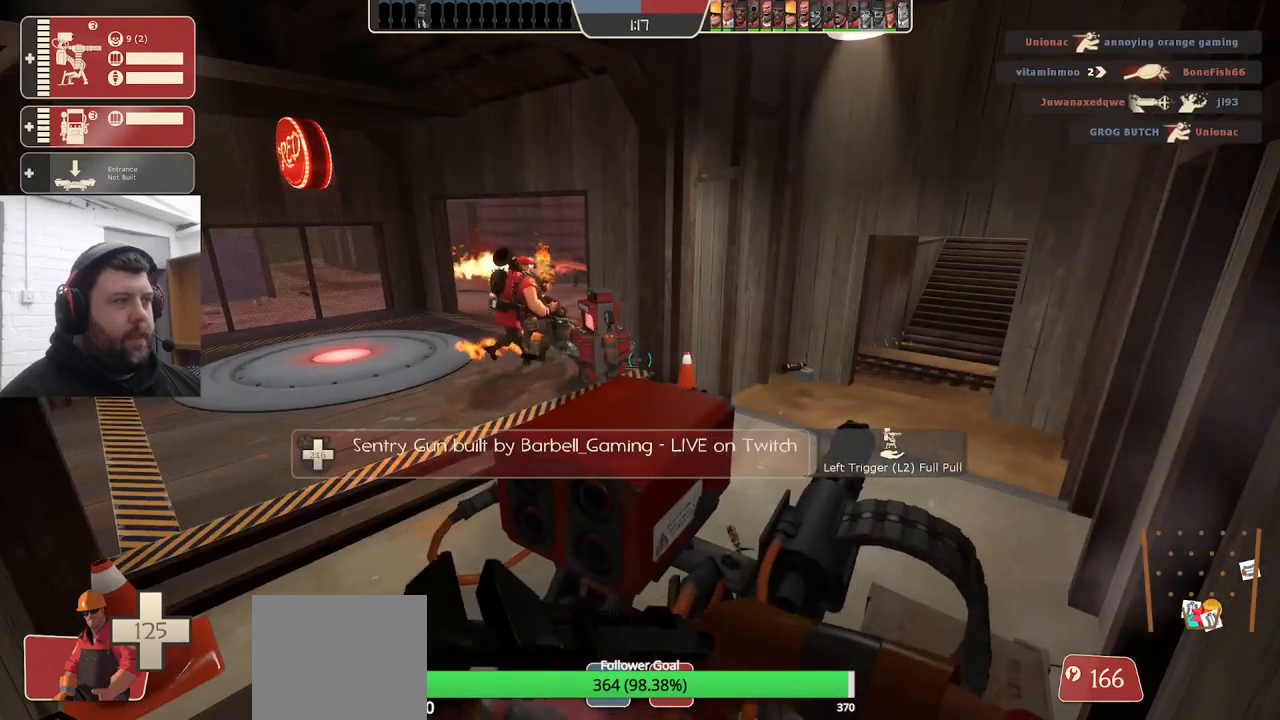
{"buttons": [], "left_stick": "center", "right_stick": "center", "events": []}
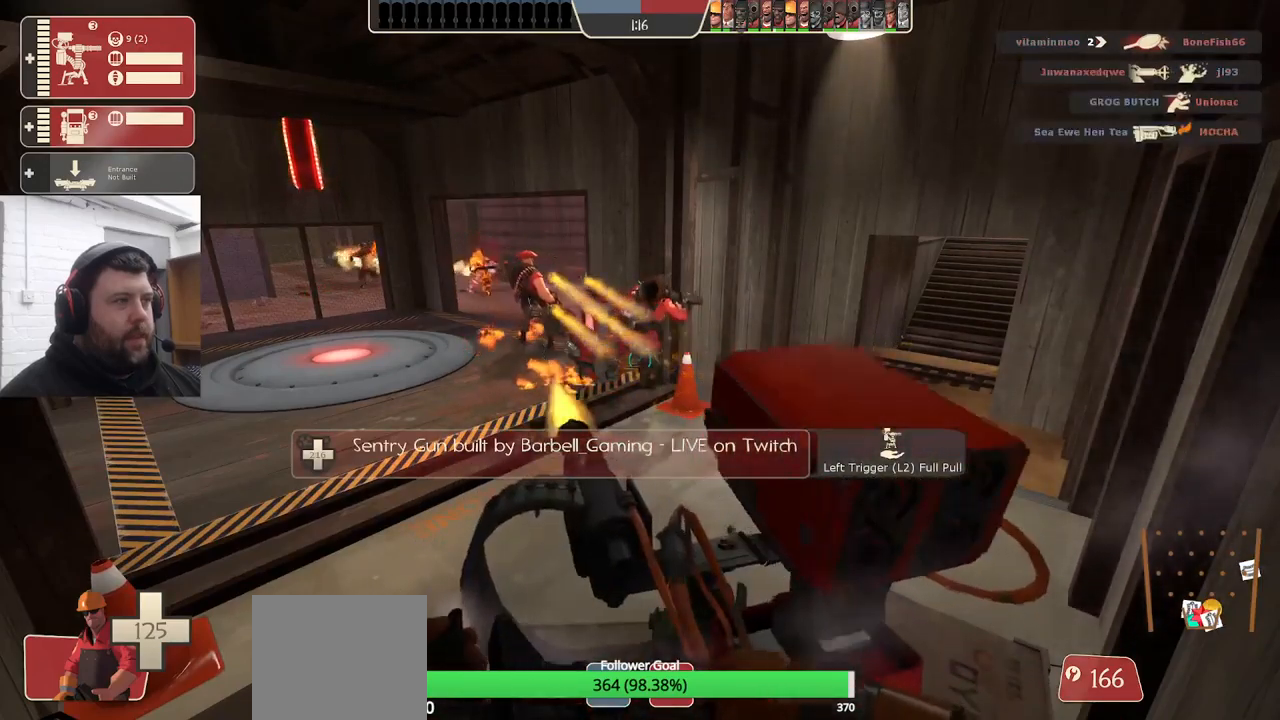
{"buttons": ["R2"], "left_stick": "center", "right_stick": "center", "events": [[133, "R2", "down"]]}
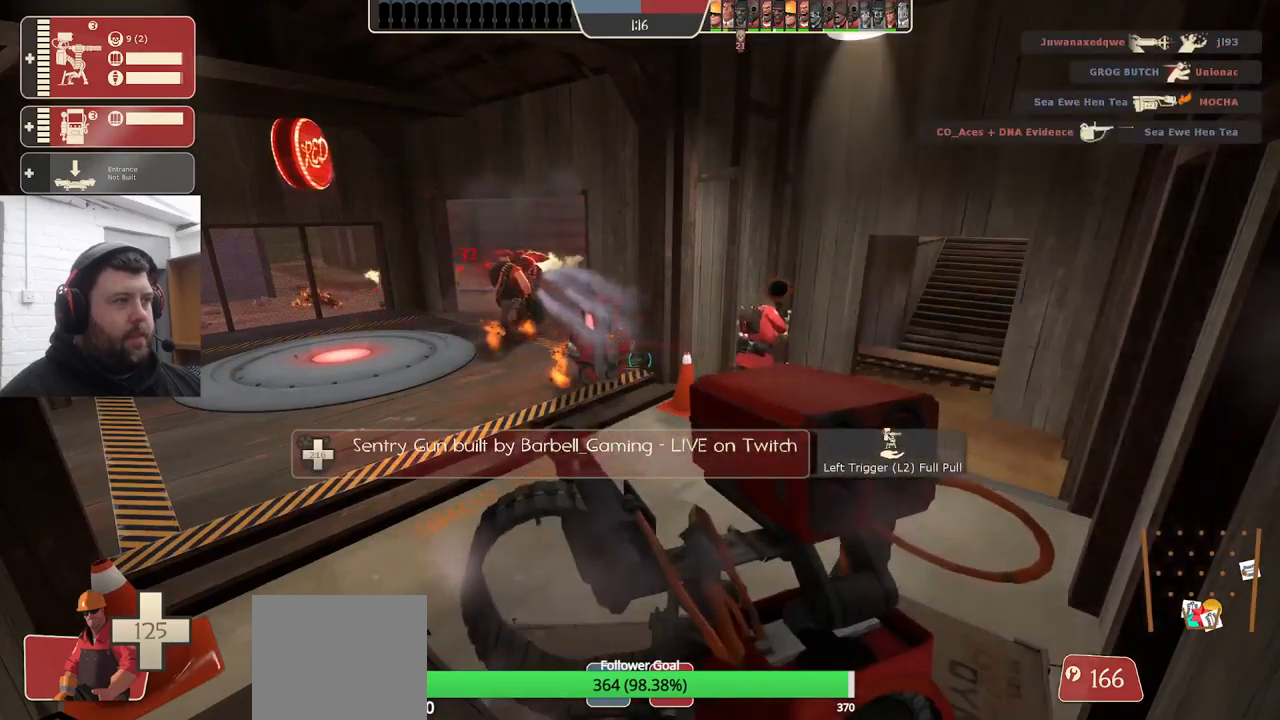
{"buttons": ["R2"], "left_stick": "center", "right_stick": "center", "events": []}
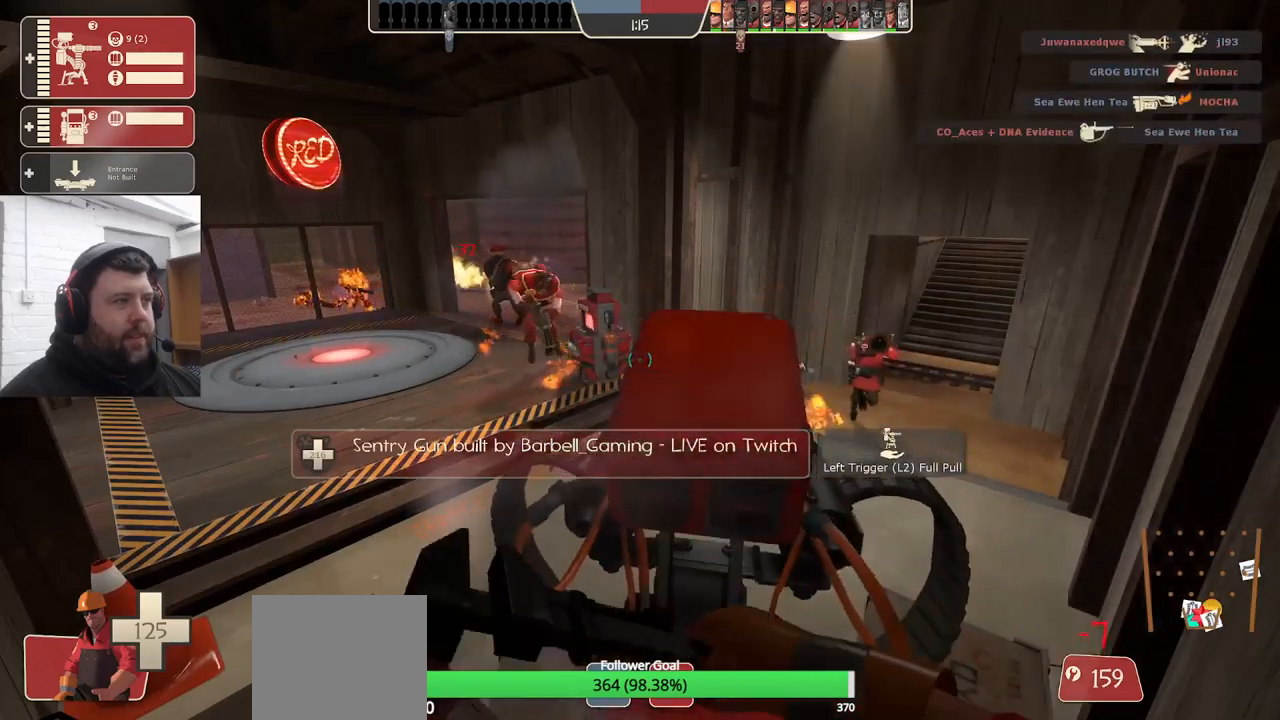
{"buttons": [], "left_stick": "center", "right_stick": "center", "events": [[350, "R2", "up"]]}
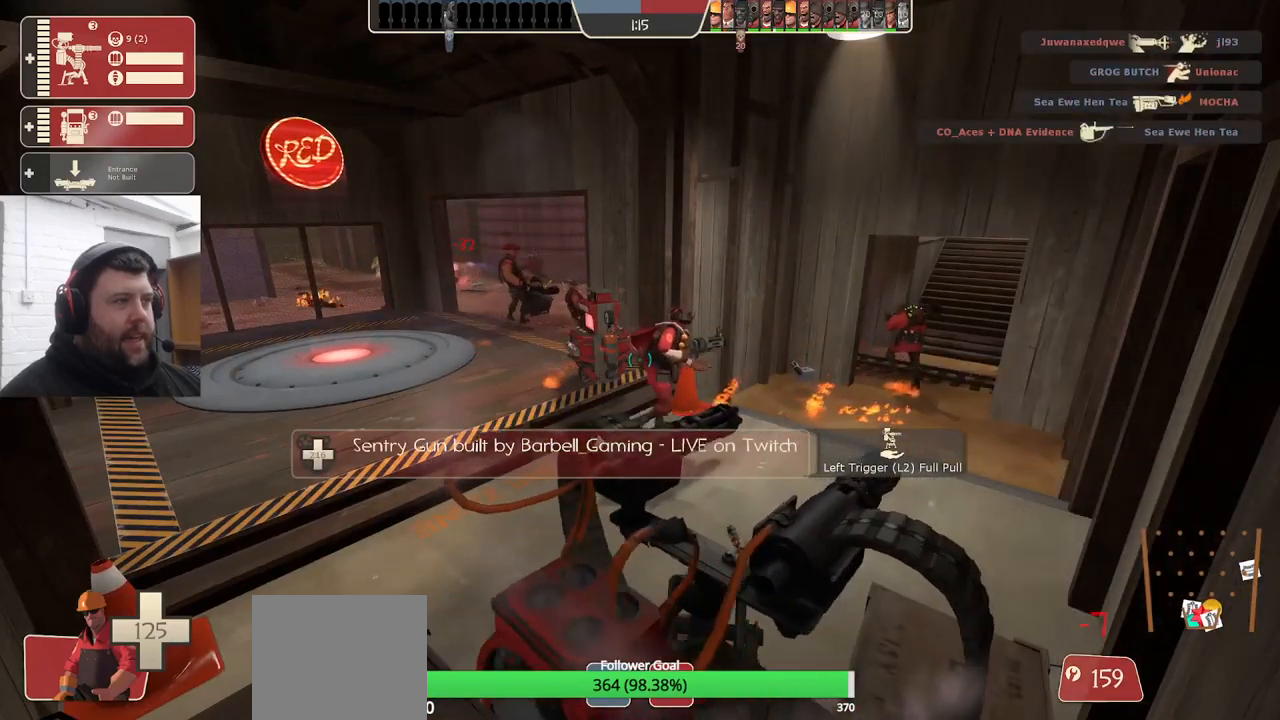
{"buttons": [], "left_stick": "center", "right_stick": "center", "events": []}
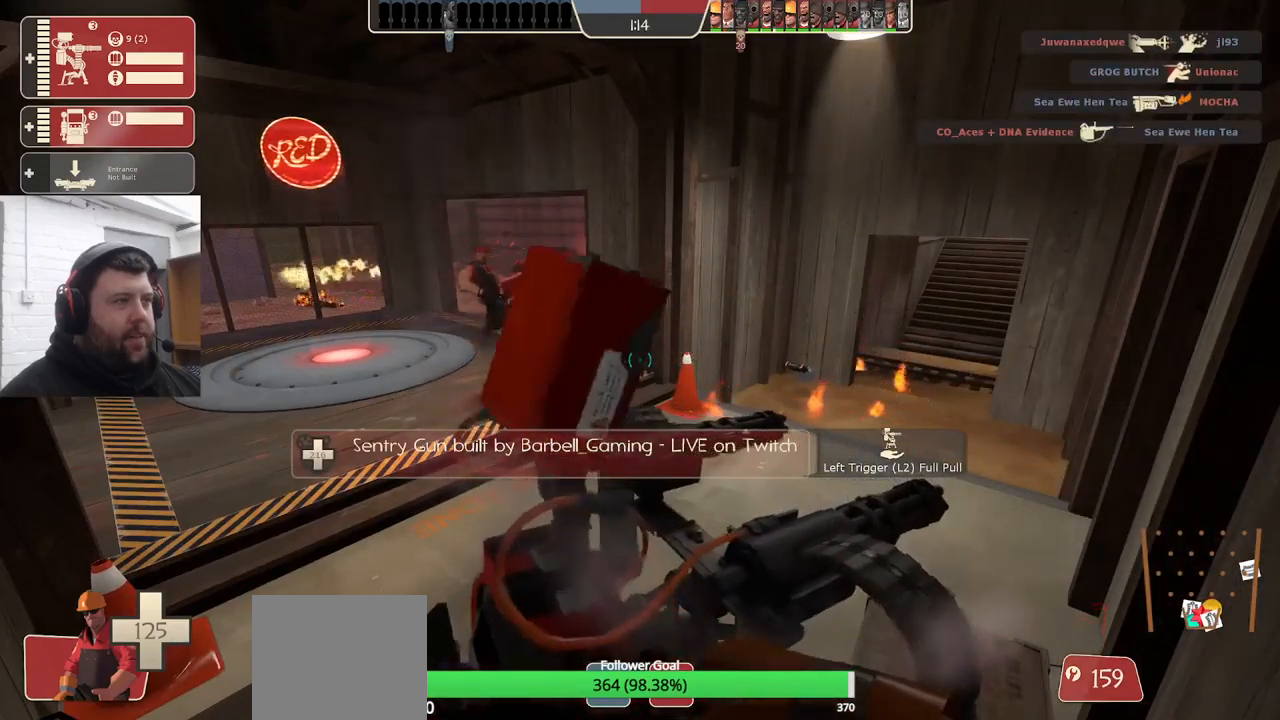
{"buttons": [], "left_stick": "center", "right_stick": "center", "events": []}
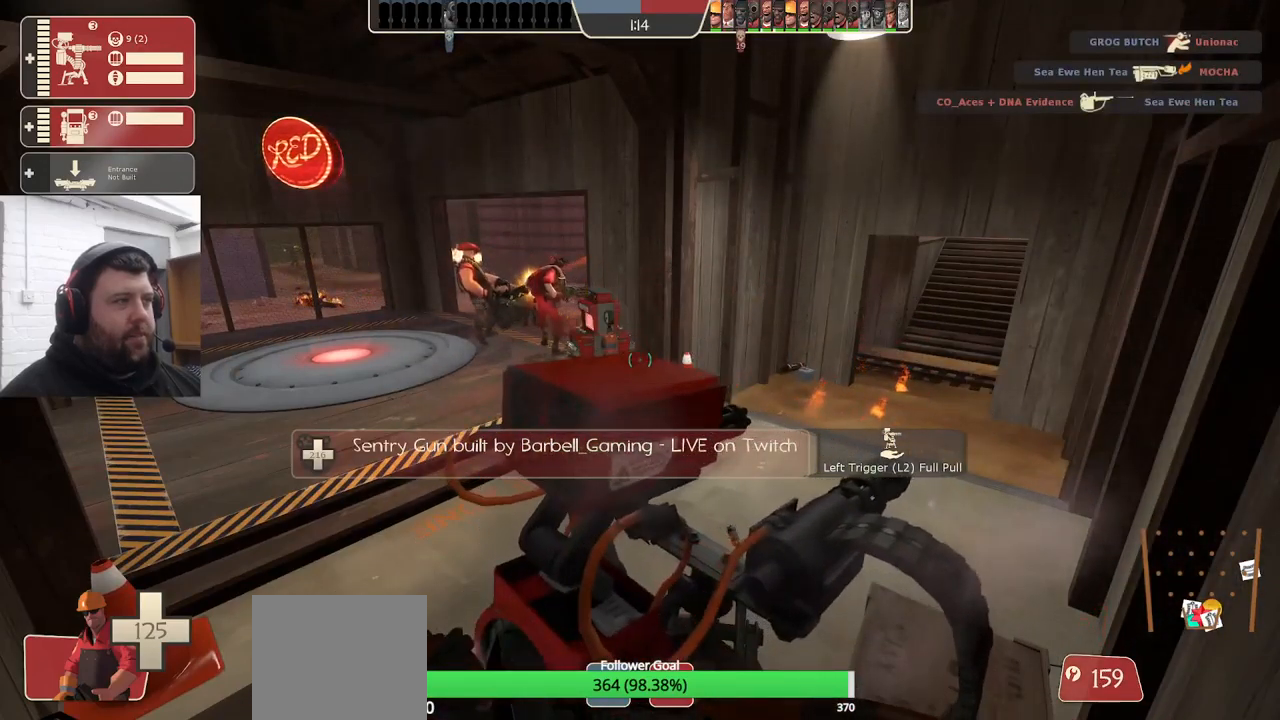
{"buttons": [], "left_stick": "center", "right_stick": "center", "events": []}